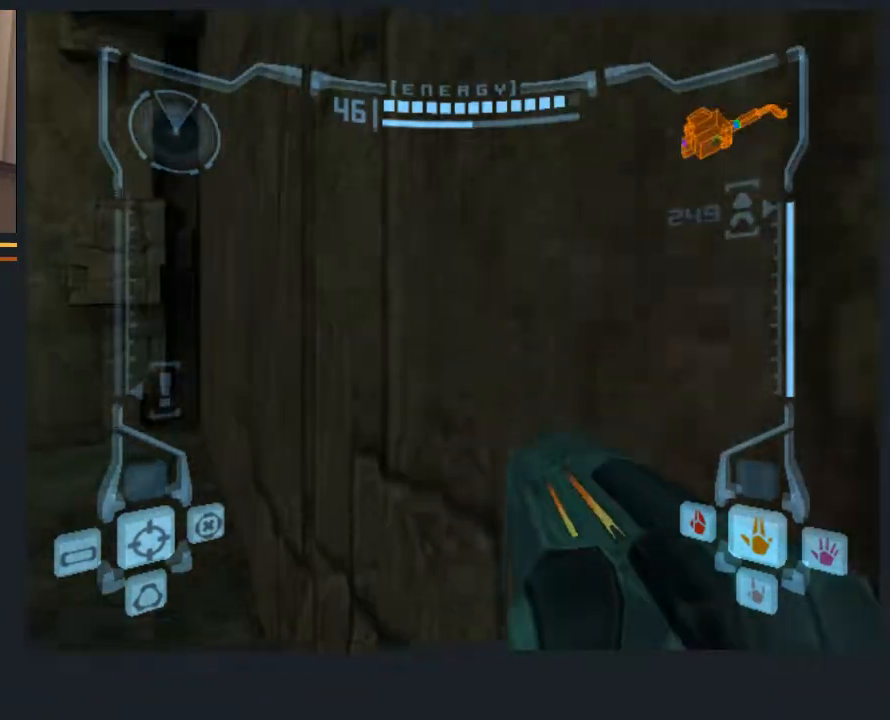
Gameplay with a controller (Nintendo layout); each line is a JSON object with the inputs held at the frame after it. "events" lists button and stick changes between this image and that frame as [ms after this image, input, new state], when the widget could be followed in between. Not read: L3 R3.
{"buttons": ["L1"], "left_stick": "right", "right_stick": "center", "events": [[17, "B", "up"], [17, "L1", "down"], [183, "left_stick", "right"]]}
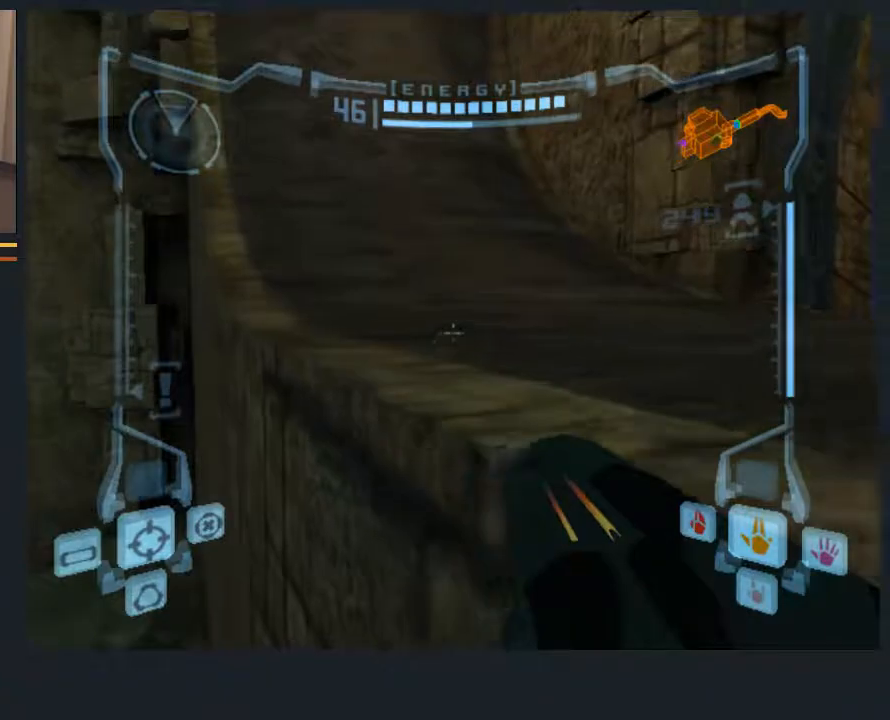
{"buttons": ["L1"], "left_stick": "up-right", "right_stick": "center", "events": [[183, "L1", "up"], [183, "left_stick", "center"], [433, "L1", "down"], [467, "left_stick", "up-right"]]}
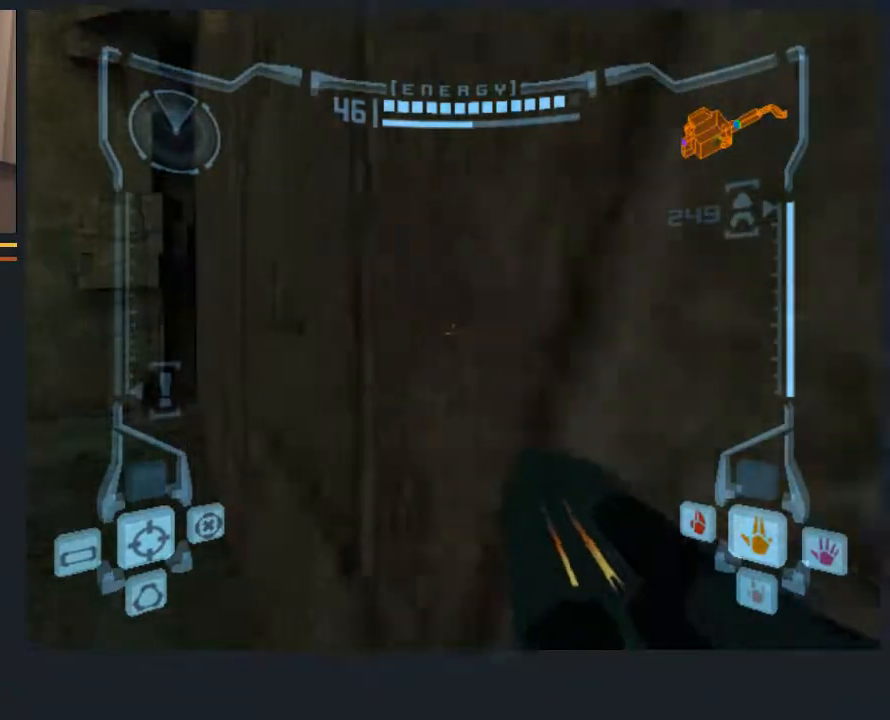
{"buttons": ["L1"], "left_stick": "up-right", "right_stick": "center", "events": [[100, "B", "down"], [167, "B", "up"], [167, "left_stick", "center"], [333, "left_stick", "right"], [467, "left_stick", "up-right"]]}
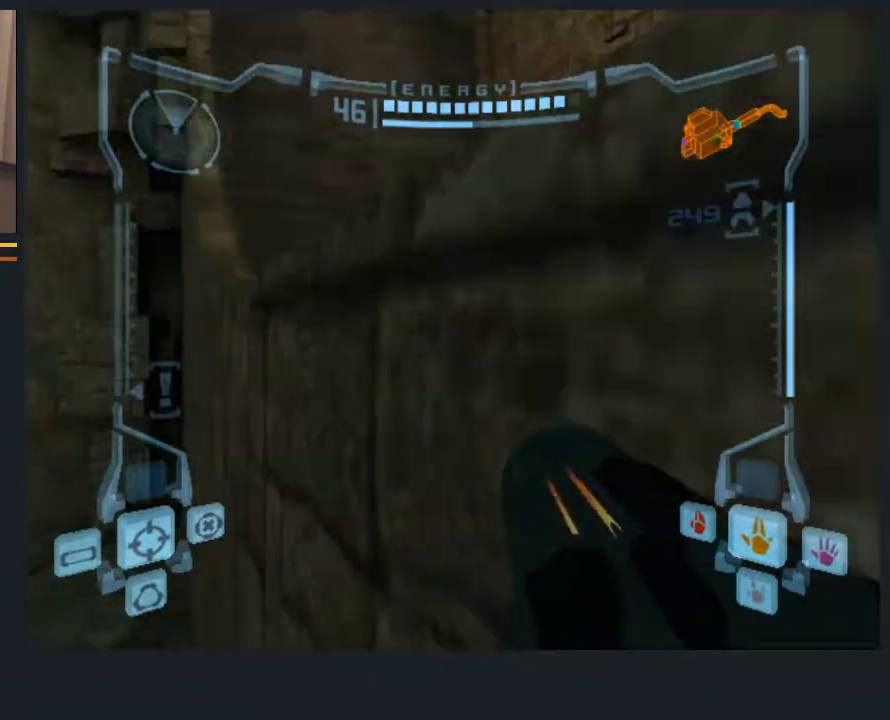
{"buttons": [], "left_stick": "right", "right_stick": "center", "events": [[250, "left_stick", "center"], [317, "L1", "up"], [450, "left_stick", "right"]]}
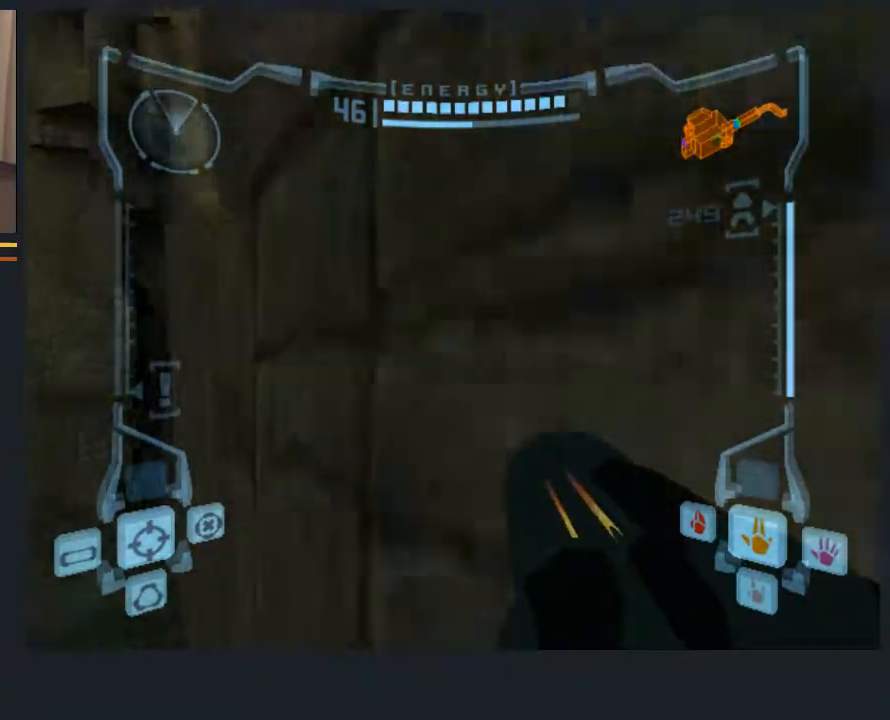
{"buttons": [], "left_stick": "center", "right_stick": "center", "events": [[50, "left_stick", "center"], [117, "L1", "down"], [117, "left_stick", "left"], [183, "left_stick", "center"], [467, "L1", "up"]]}
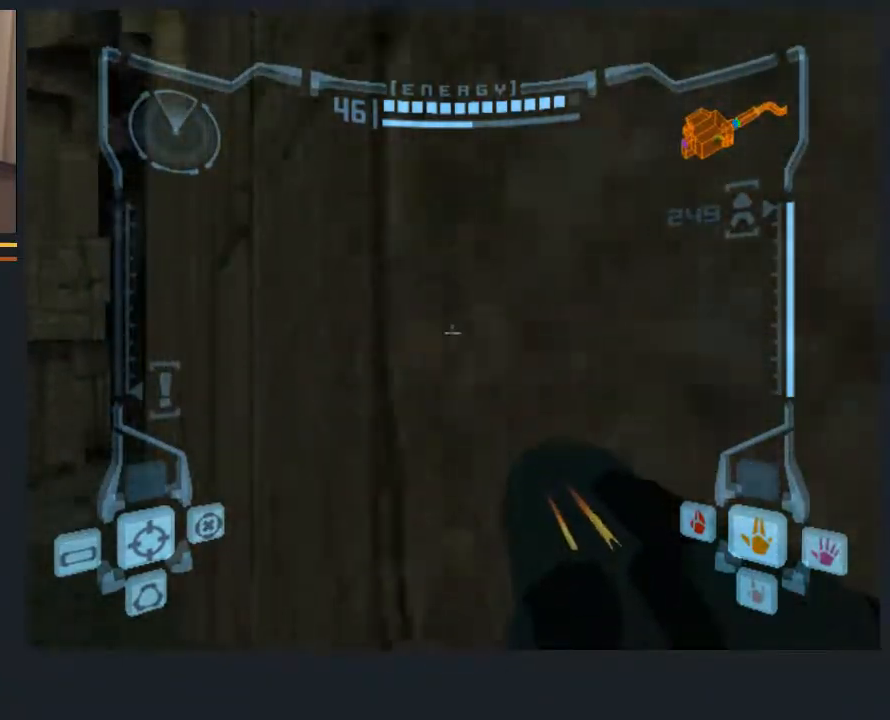
{"buttons": [], "left_stick": "right", "right_stick": "center", "events": [[233, "B", "down"], [300, "B", "up"], [500, "left_stick", "right"]]}
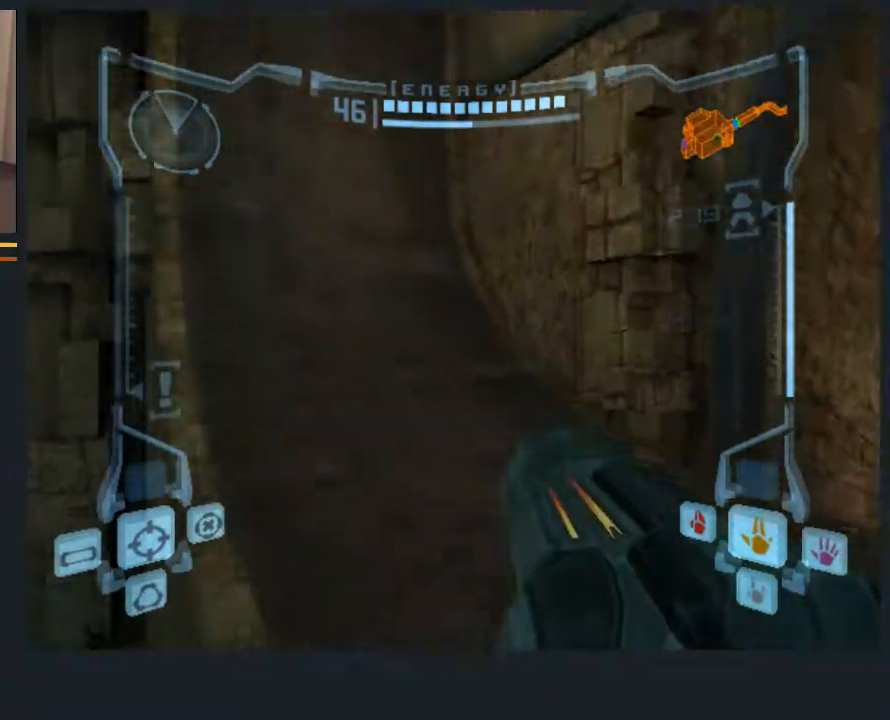
{"buttons": ["L1"], "left_stick": "down-left", "right_stick": "center", "events": [[33, "L1", "down"], [67, "left_stick", "up-right"], [217, "left_stick", "center"], [450, "left_stick", "down-left"]]}
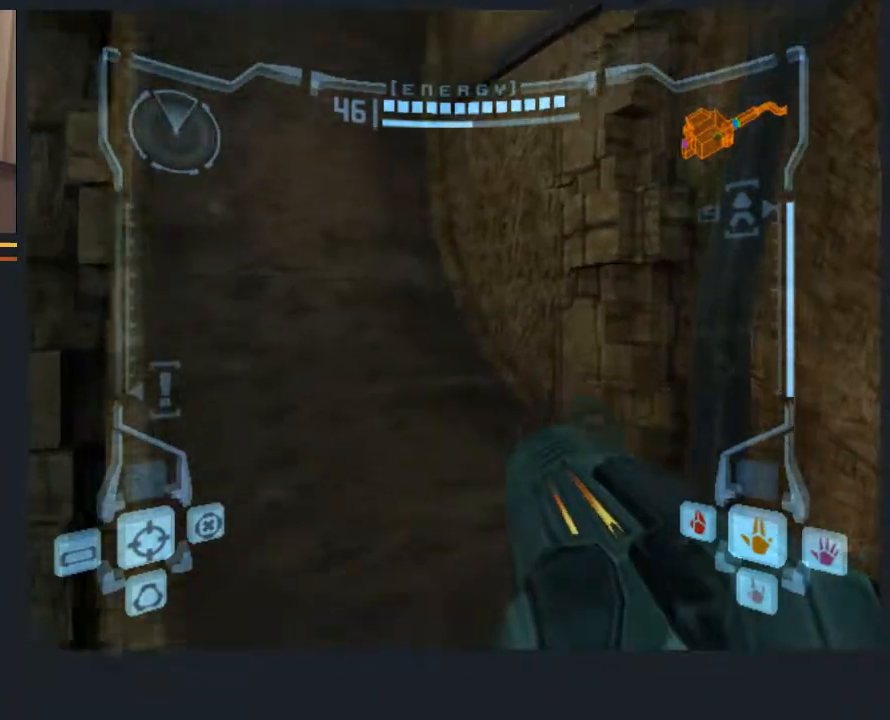
{"buttons": [], "left_stick": "right", "right_stick": "center", "events": [[117, "left_stick", "center"], [350, "L1", "up"], [417, "left_stick", "right"]]}
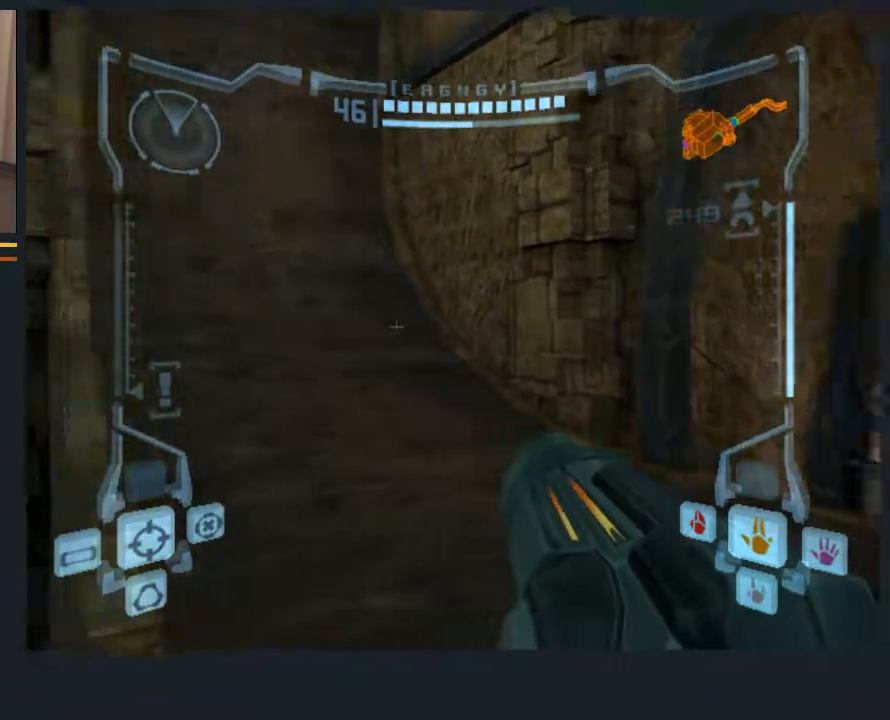
{"buttons": [], "left_stick": "right", "right_stick": "center", "events": []}
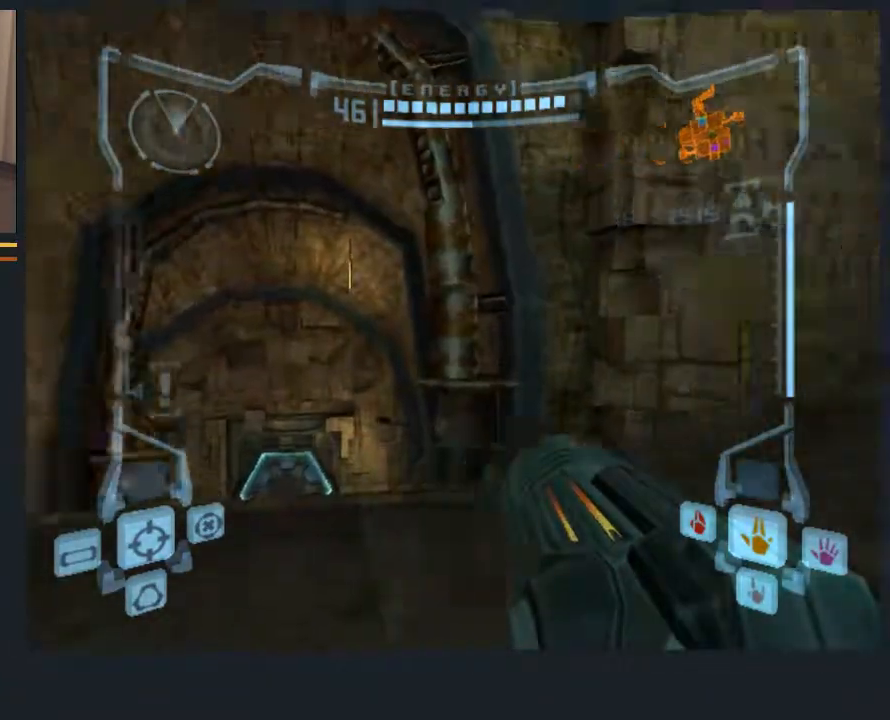
{"buttons": ["L1"], "left_stick": "down-left", "right_stick": "center", "events": [[233, "left_stick", "down"], [300, "L1", "down"], [300, "left_stick", "down-left"]]}
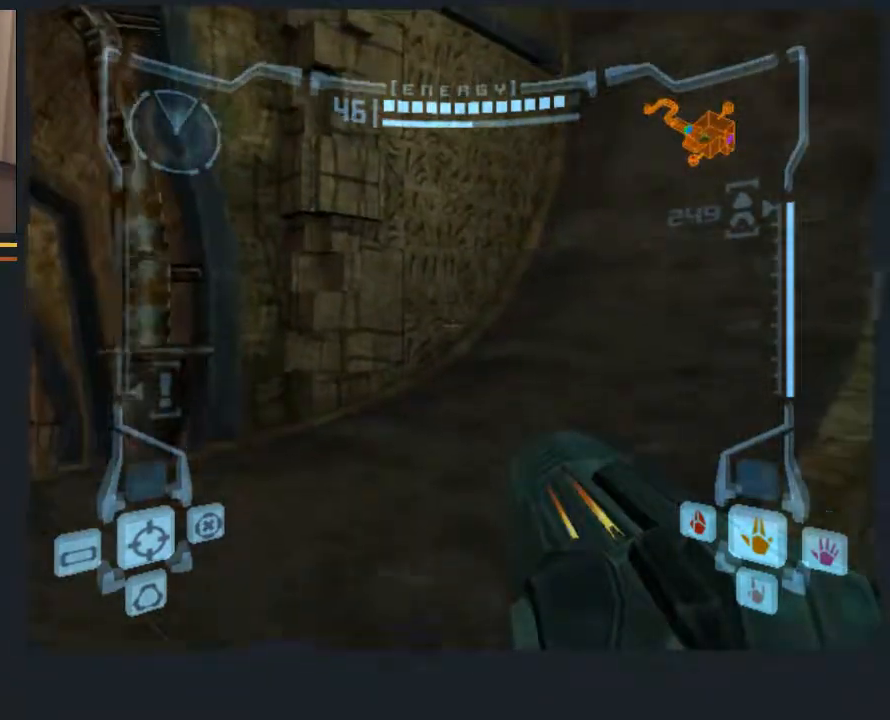
{"buttons": [], "left_stick": "right", "right_stick": "center", "events": [[183, "left_stick", "center"], [217, "L1", "up"], [250, "left_stick", "right"]]}
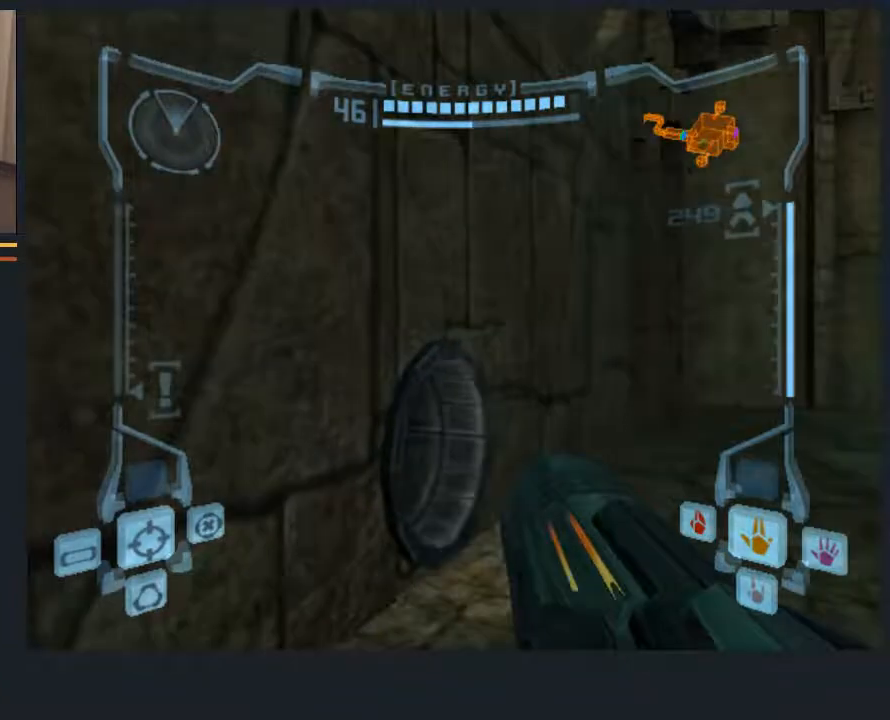
{"buttons": ["L1"], "left_stick": "center", "right_stick": "center", "events": [[17, "L1", "down"], [50, "left_stick", "up"], [250, "X", "down"], [283, "left_stick", "center"], [367, "X", "up"]]}
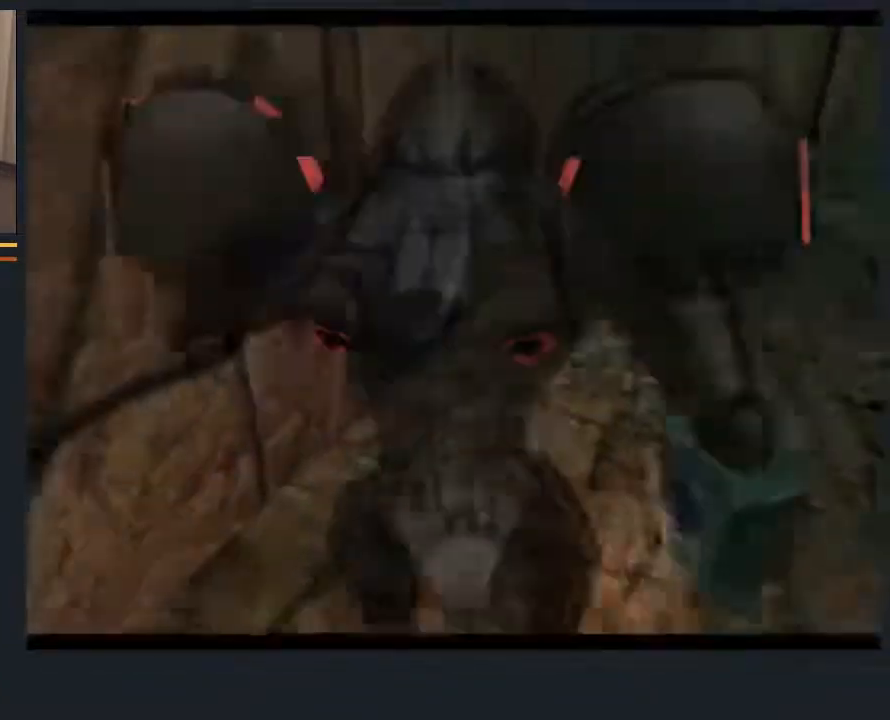
{"buttons": [], "left_stick": "center", "right_stick": "center", "events": [[67, "L1", "up"], [233, "left_stick", "up-right"], [333, "left_stick", "center"]]}
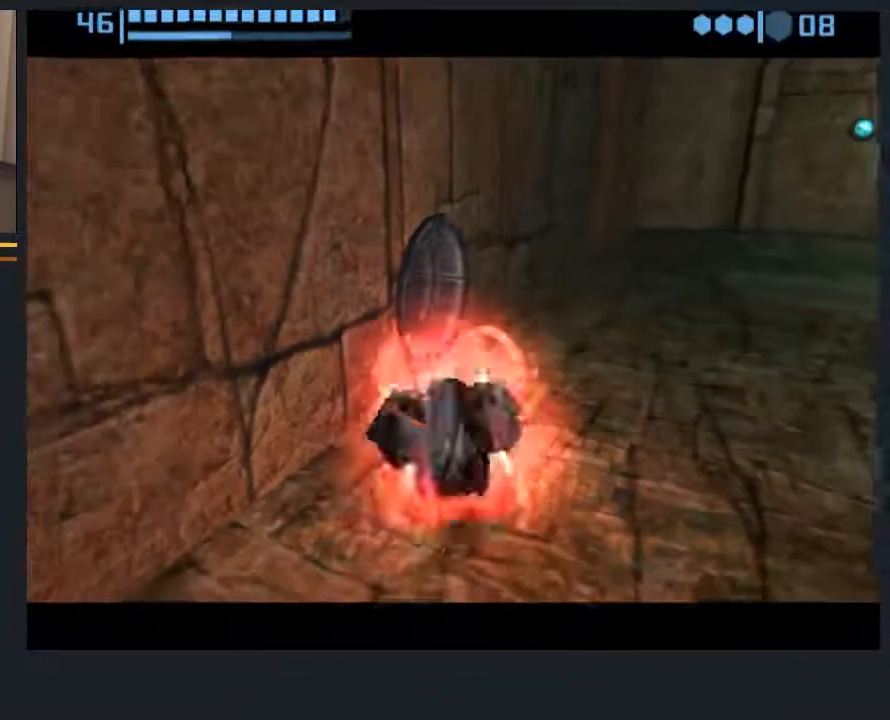
{"buttons": [], "left_stick": "up-right", "right_stick": "center", "events": [[317, "left_stick", "up-right"]]}
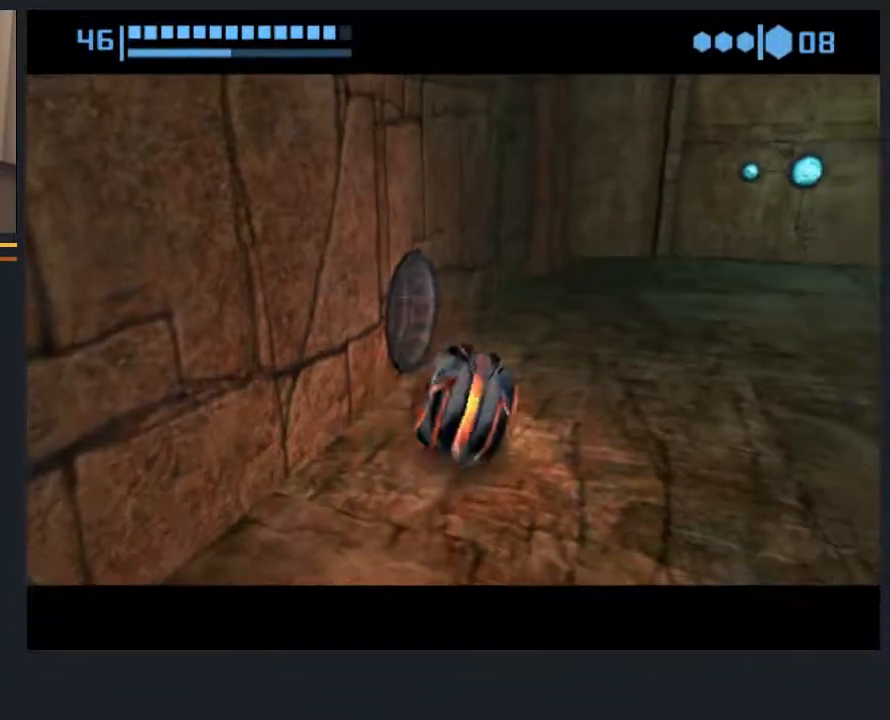
{"buttons": [], "left_stick": "up-left", "right_stick": "center", "events": [[50, "left_stick", "up-left"]]}
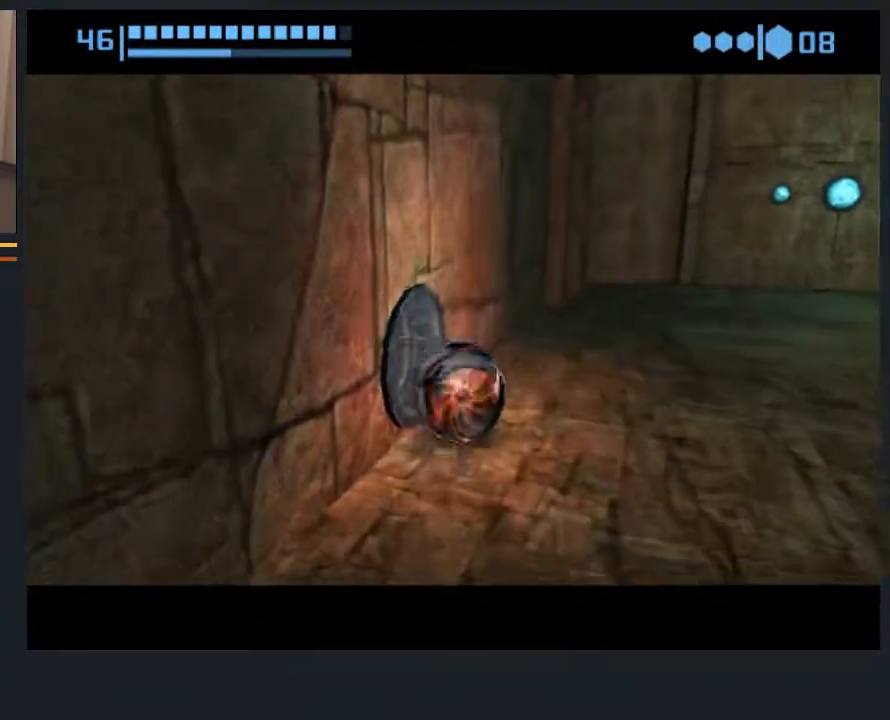
{"buttons": [], "left_stick": "left", "right_stick": "center", "events": [[467, "left_stick", "left"]]}
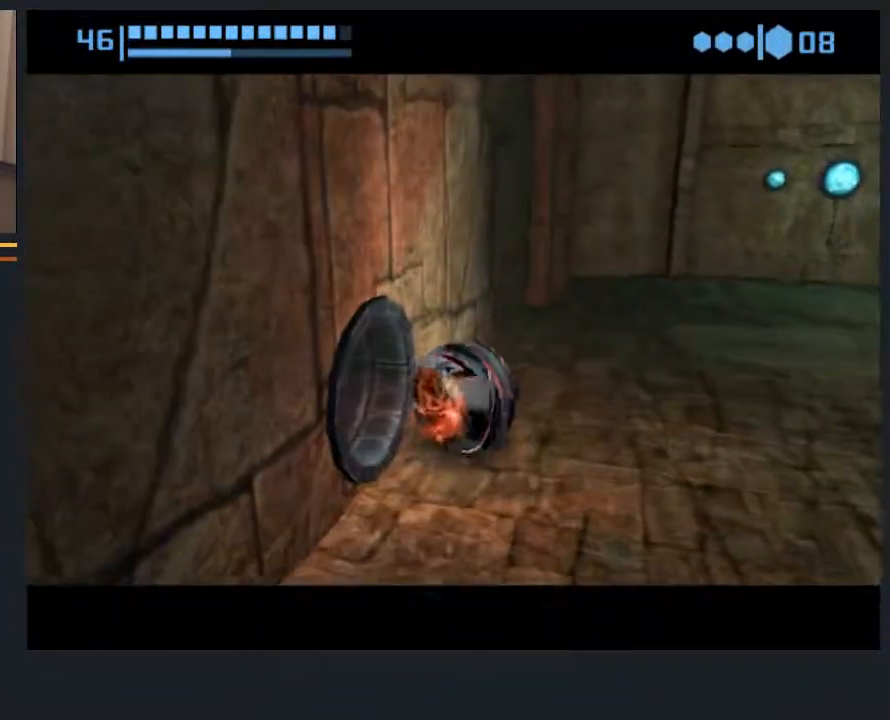
{"buttons": [], "left_stick": "left", "right_stick": "center", "events": []}
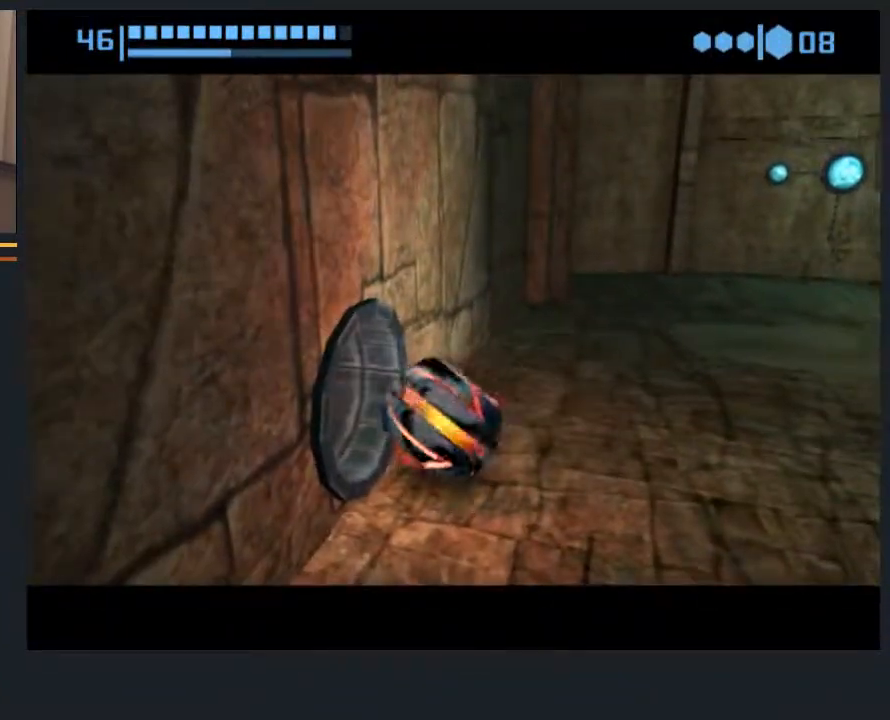
{"buttons": [], "left_stick": "up", "right_stick": "center", "events": [[183, "left_stick", "down-left"], [383, "left_stick", "up"]]}
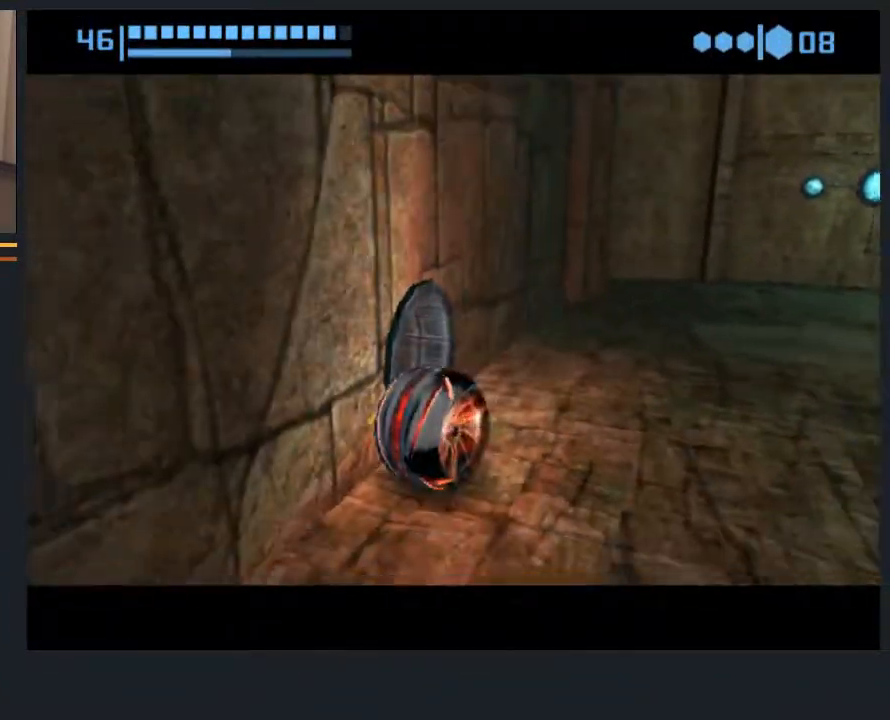
{"buttons": [], "left_stick": "down-left", "right_stick": "center", "events": [[300, "left_stick", "left"], [500, "left_stick", "down-left"]]}
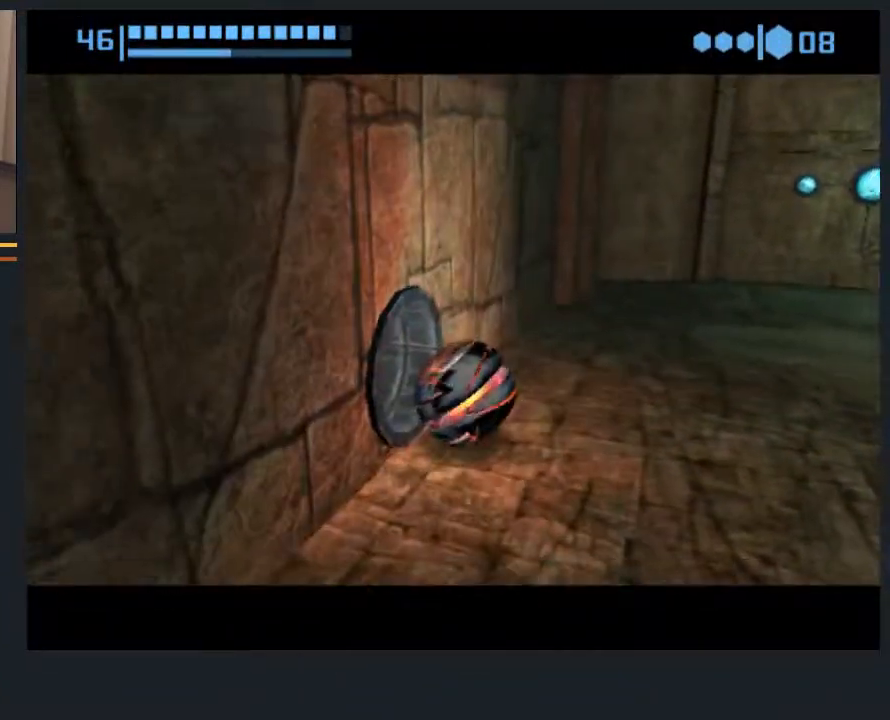
{"buttons": ["L1"], "left_stick": "up", "right_stick": "center", "events": [[417, "L1", "down"], [450, "left_stick", "up"]]}
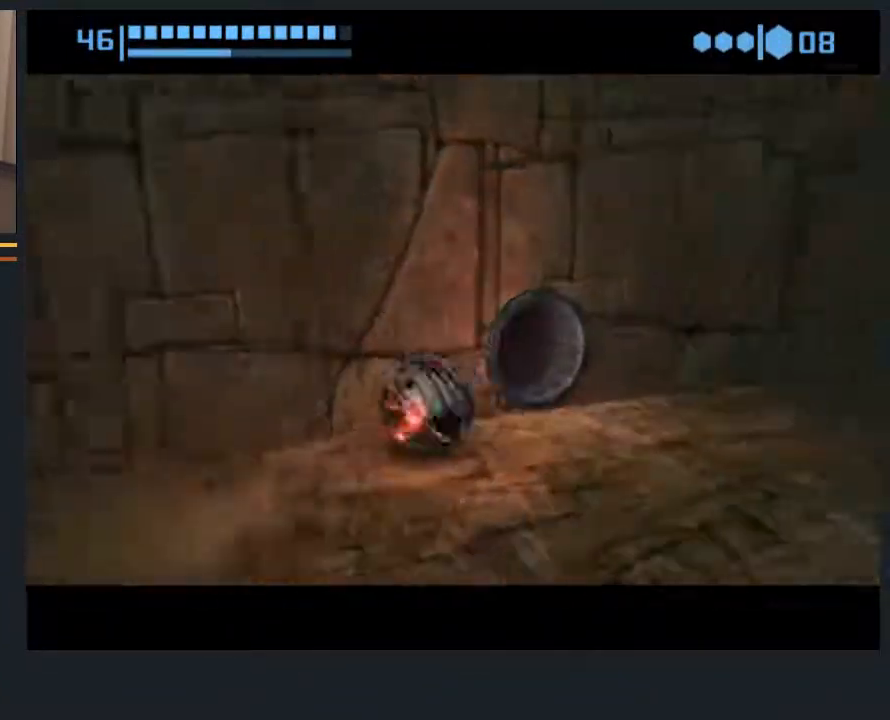
{"buttons": [], "left_stick": "right", "right_stick": "center", "events": [[117, "left_stick", "up-right"], [250, "L1", "up"], [283, "left_stick", "right"]]}
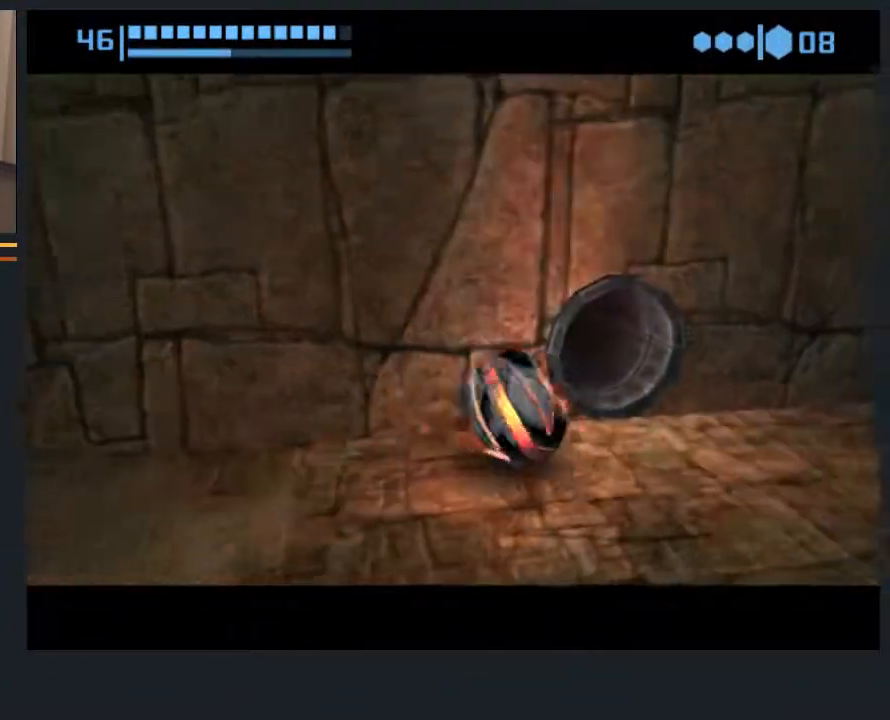
{"buttons": ["L1"], "left_stick": "up-left", "right_stick": "center", "events": [[83, "left_stick", "up-left"], [367, "L1", "down"]]}
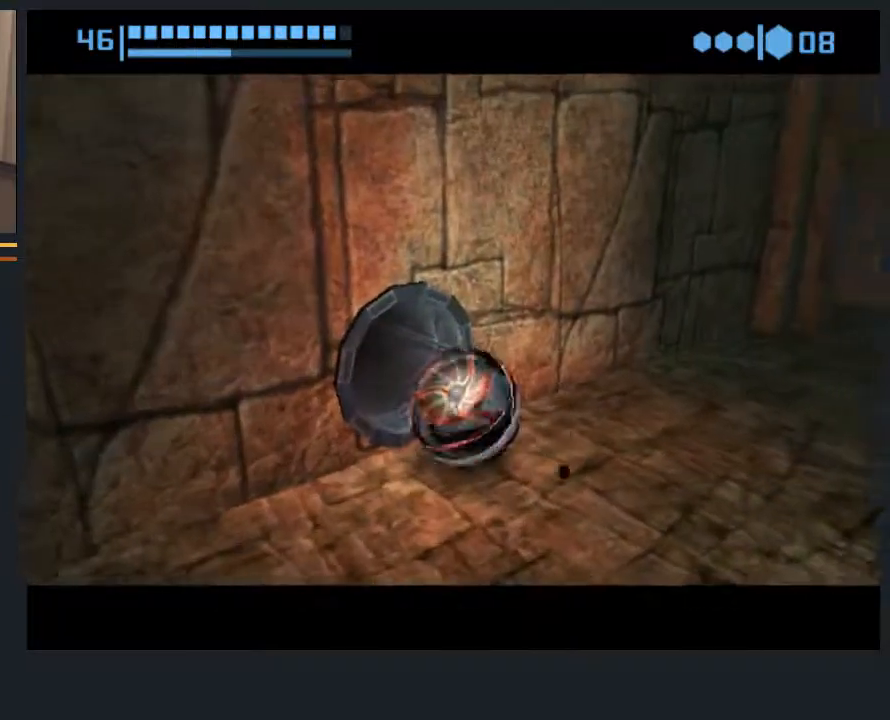
{"buttons": [], "left_stick": "center", "right_stick": "center", "events": [[333, "left_stick", "center"], [367, "L1", "up"]]}
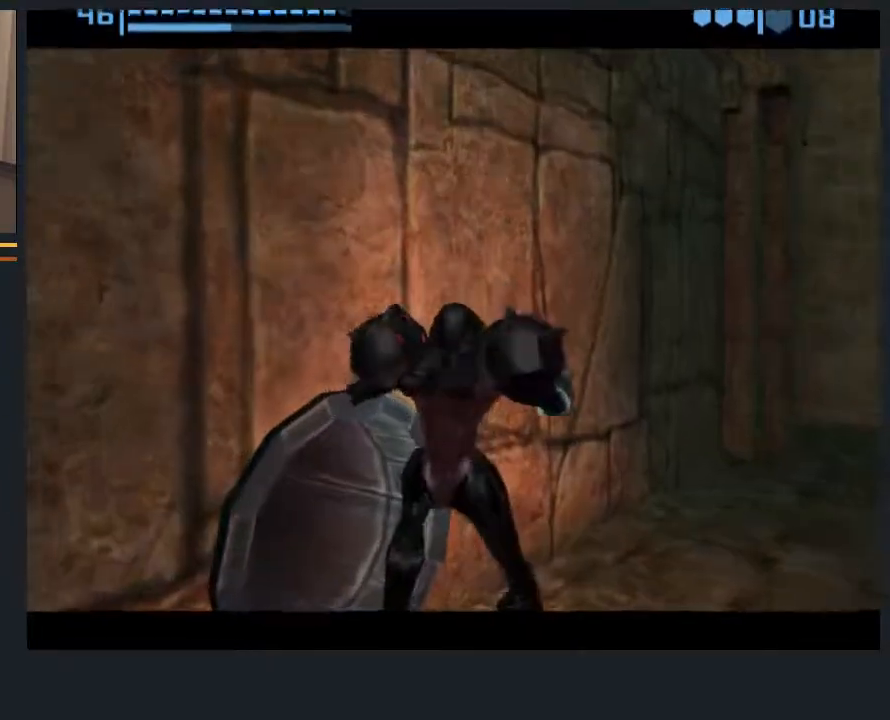
{"buttons": [], "left_stick": "down-left", "right_stick": "center", "events": [[117, "left_stick", "down-left"]]}
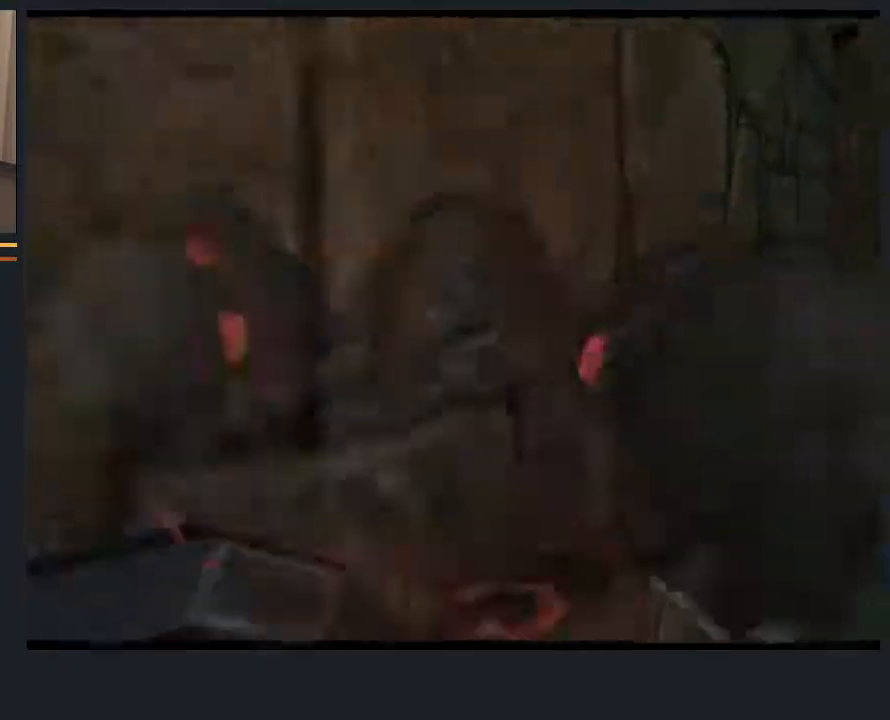
{"buttons": ["L1"], "left_stick": "down-left", "right_stick": "center", "events": [[150, "L1", "down"]]}
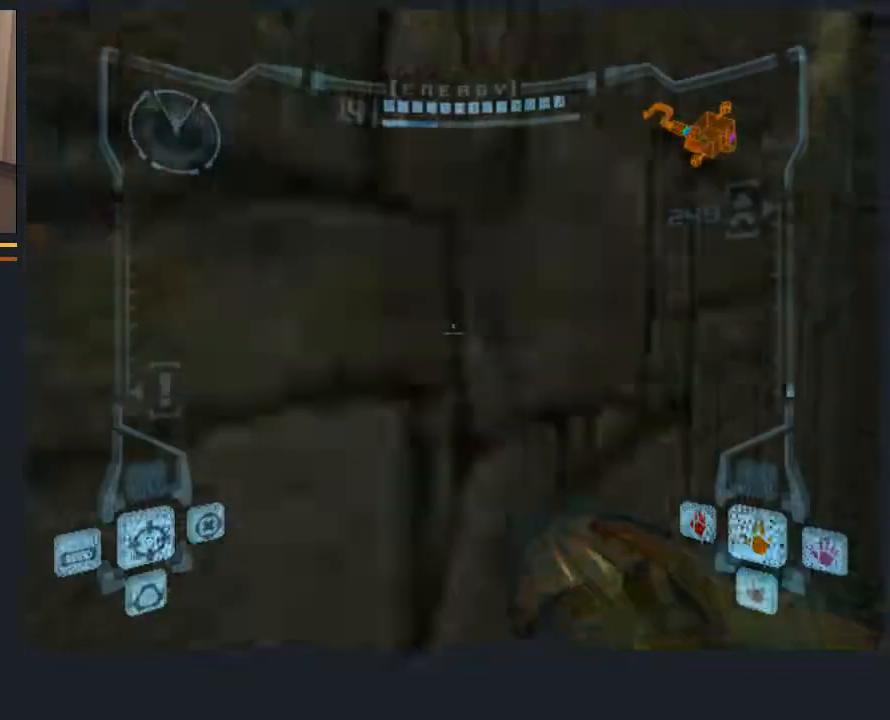
{"buttons": ["L1"], "left_stick": "up-left", "right_stick": "center", "events": [[433, "left_stick", "up-left"]]}
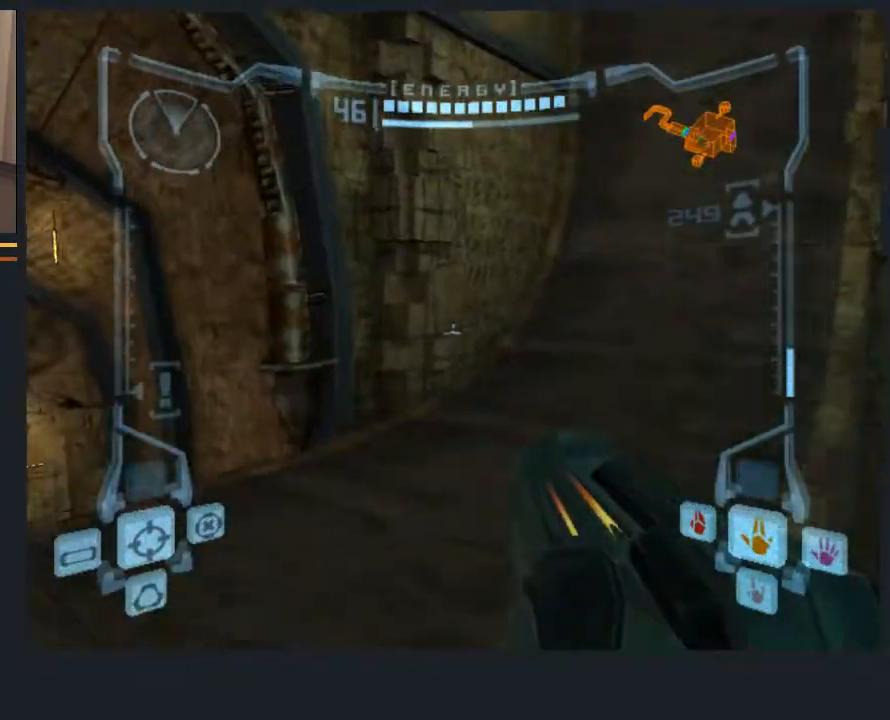
{"buttons": [], "left_stick": "left", "right_stick": "center", "events": [[350, "L1", "up"], [450, "left_stick", "left"]]}
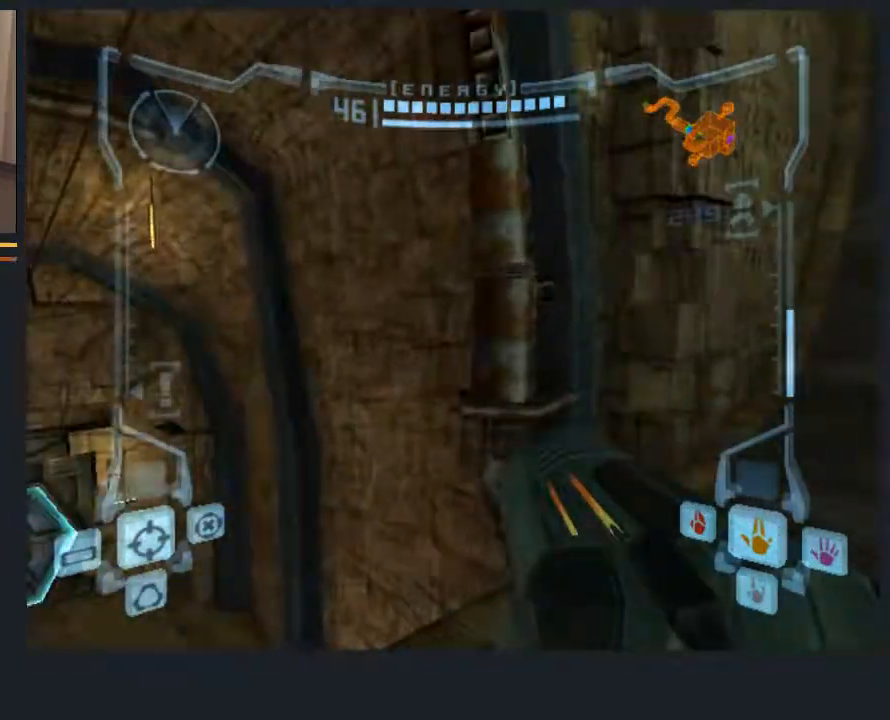
{"buttons": ["L1"], "left_stick": "down-right", "right_stick": "center", "events": [[117, "left_stick", "down-right"], [150, "L1", "down"]]}
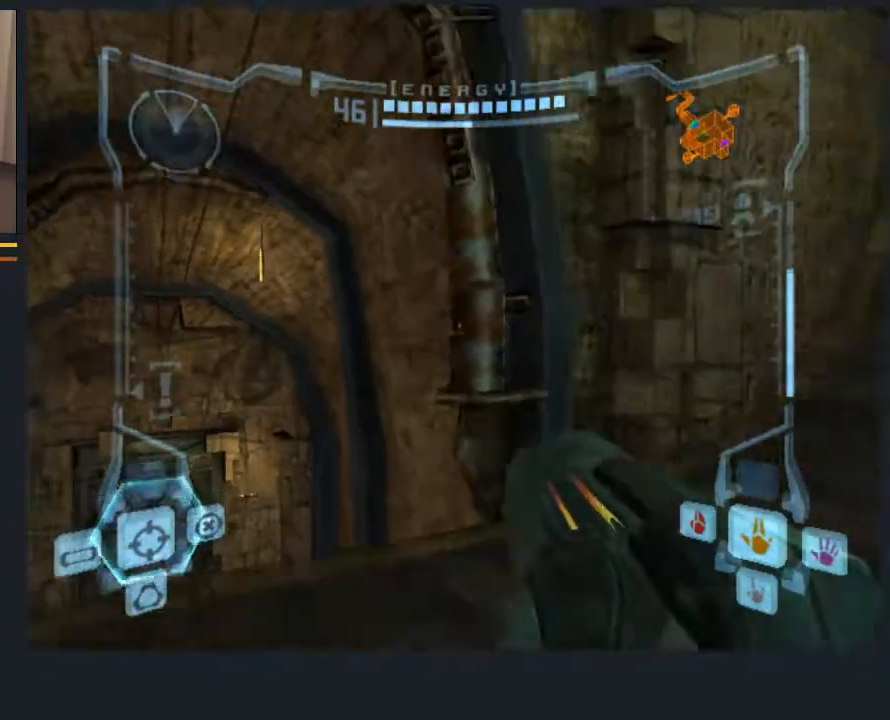
{"buttons": ["L1"], "left_stick": "right", "right_stick": "center", "events": [[233, "left_stick", "up-right"], [467, "left_stick", "right"]]}